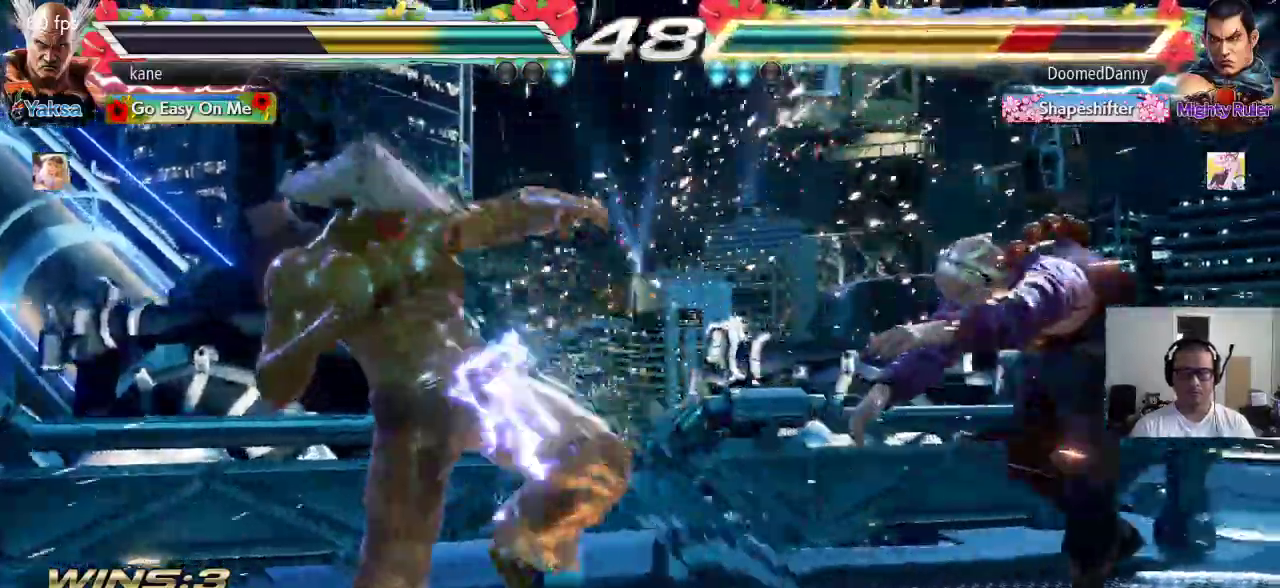
Gameplay with a controller (arcade stick); each line is a JSON object with the inputs held at the frame after it. "events" lists button and stick changes between this image and that frame as [ms after this image, input, new state], when the widget could be followed in between. Not read: L3 R2 R3.
{"buttons": [], "left_stick": "right"}
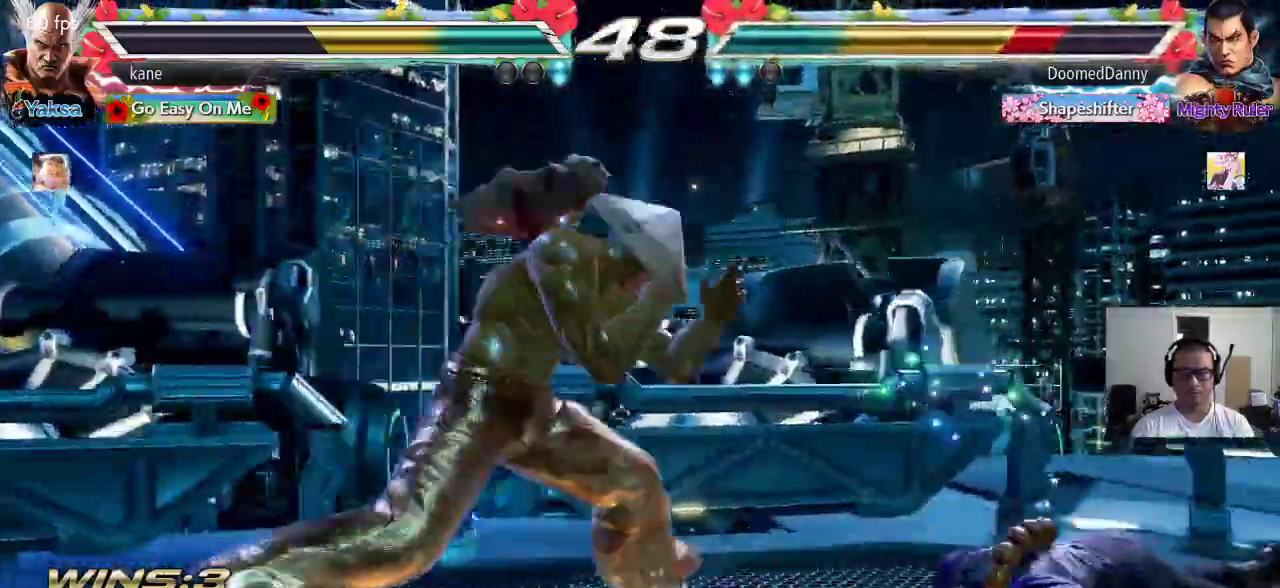
{"buttons": [], "left_stick": "right", "events": [[50, "left_stick", "down"], [150, "left_stick", "right"], [200, "left_stick", "center"], [267, "left_stick", "right"], [317, "left_stick", "center"], [367, "left_stick", "right"], [433, "CIRCLE", "down"], [483, "CIRCLE", "up"]]}
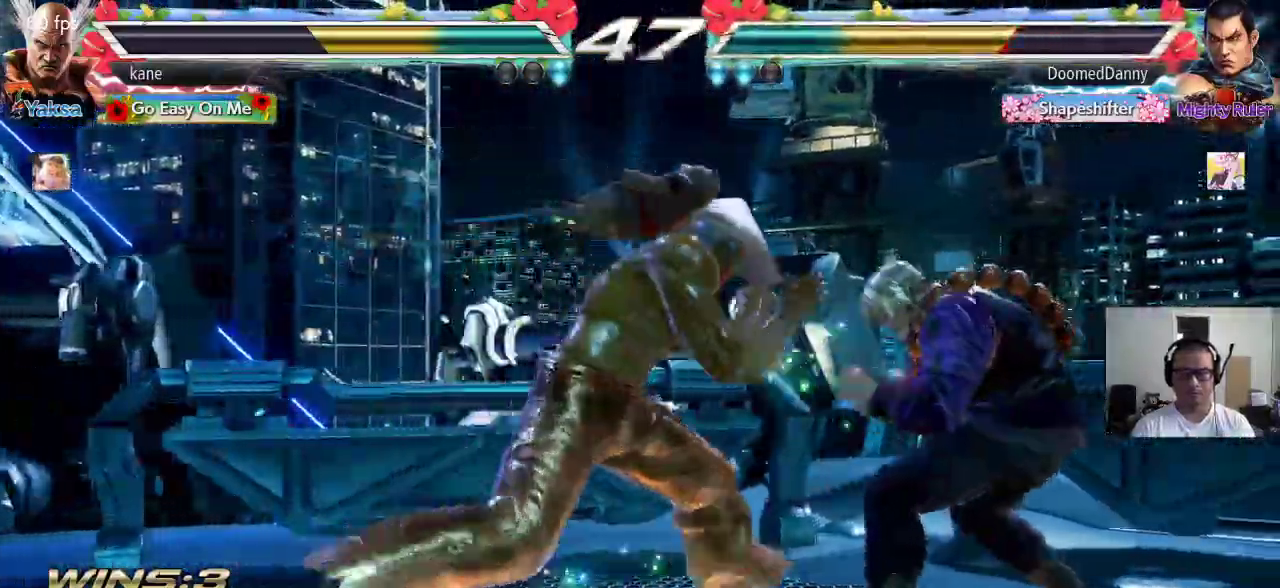
{"buttons": [], "left_stick": "center", "events": [[200, "left_stick", "center"]]}
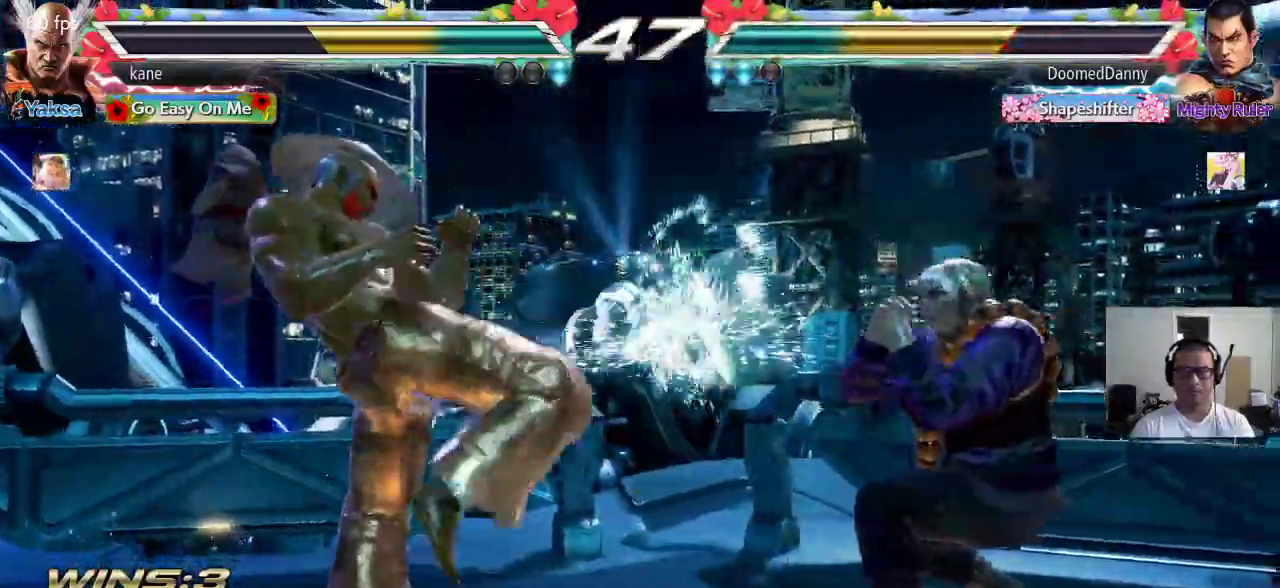
{"buttons": [], "left_stick": "center", "events": [[167, "left_stick", "left"], [233, "left_stick", "center"], [417, "left_stick", "right"], [500, "left_stick", "center"]]}
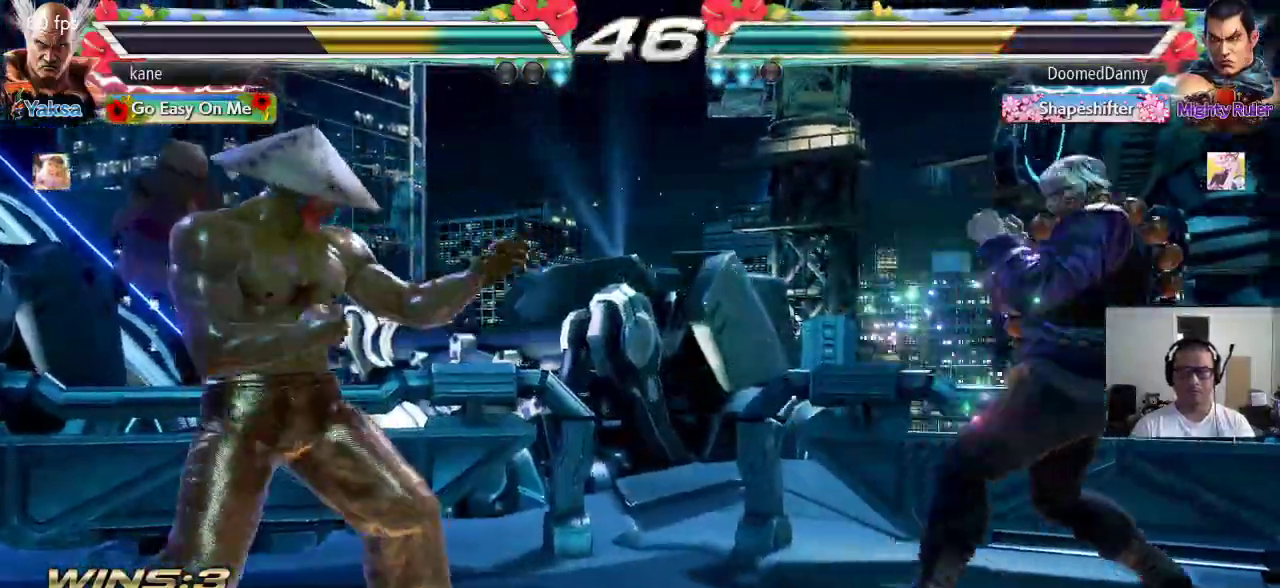
{"buttons": [], "left_stick": "center", "events": [[67, "left_stick", "right"], [217, "TRIANGLE", "down"], [217, "left_stick", "down-right"], [267, "TRIANGLE", "up"], [317, "left_stick", "center"]]}
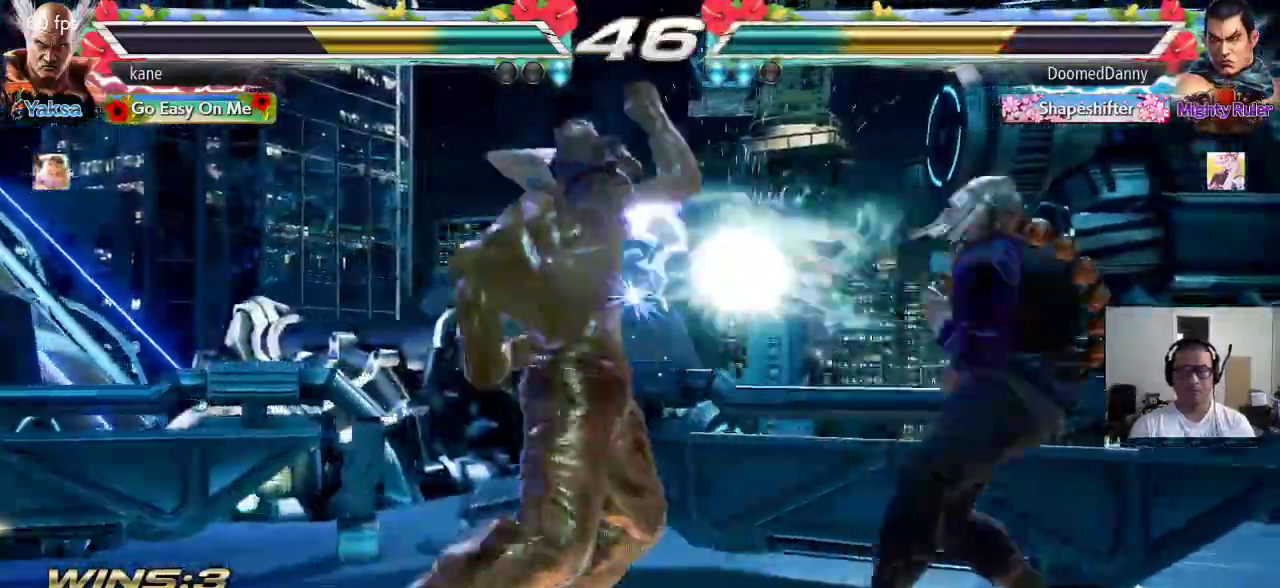
{"buttons": [], "left_stick": "down-right", "events": [[283, "left_stick", "right"], [400, "TRIANGLE", "down"], [400, "left_stick", "down-right"], [500, "TRIANGLE", "up"]]}
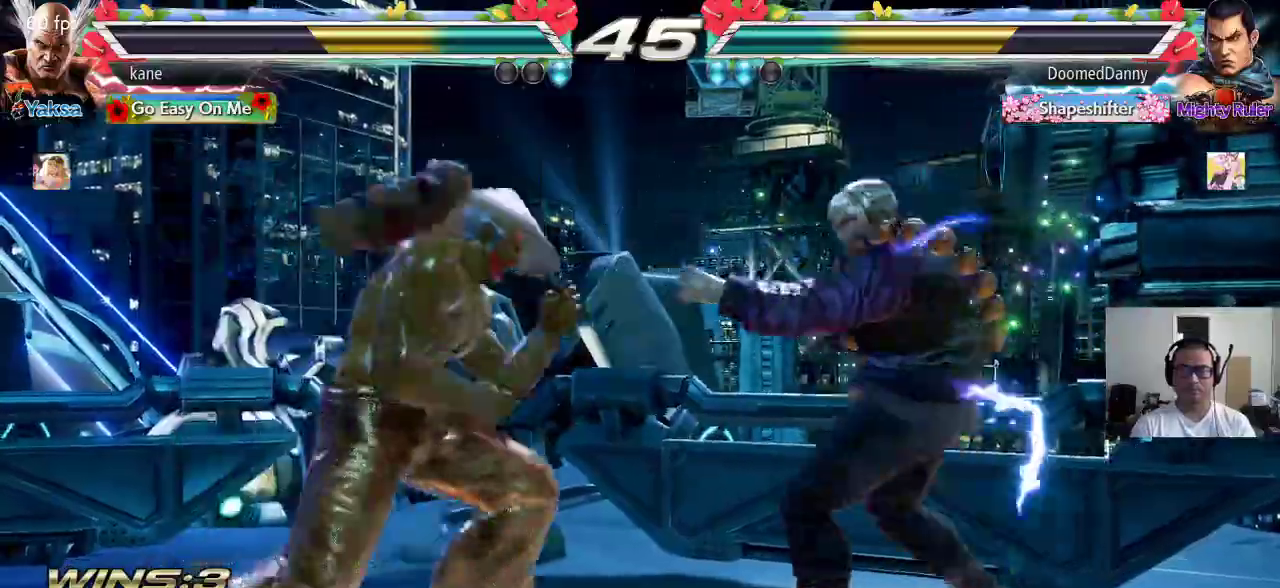
{"buttons": [], "left_stick": "right", "events": [[17, "left_stick", "center"], [433, "left_stick", "right"]]}
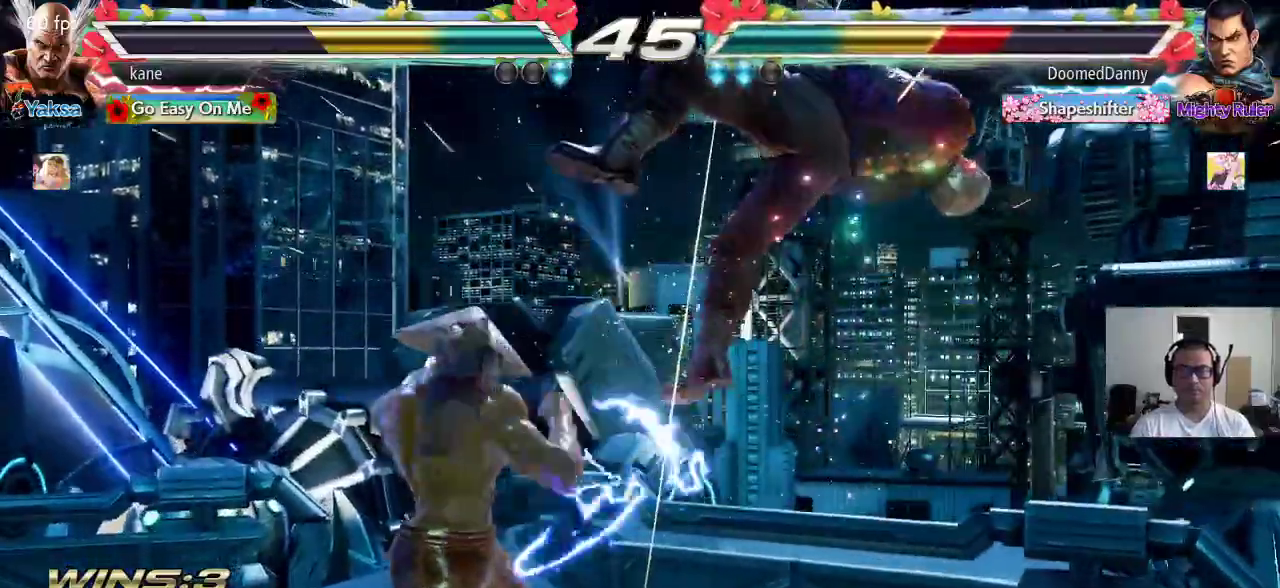
{"buttons": [], "left_stick": "center", "events": [[50, "TRIANGLE", "down"], [67, "left_stick", "down-right"], [183, "TRIANGLE", "up"], [183, "left_stick", "center"]]}
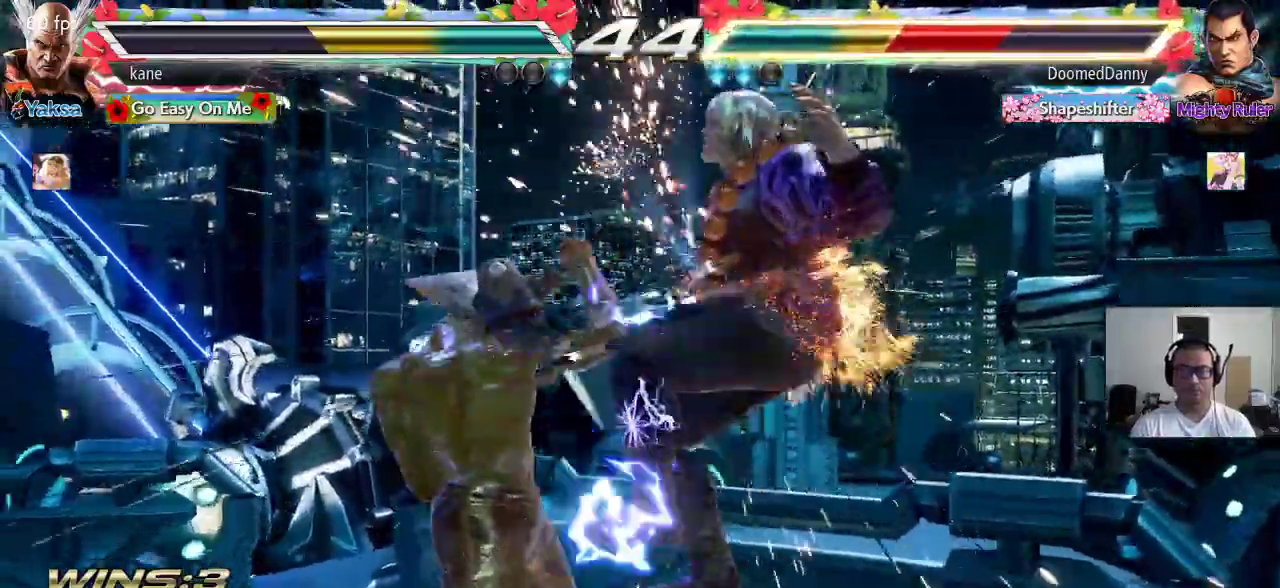
{"buttons": ["TRIANGLE"], "left_stick": "center", "events": [[133, "left_stick", "right"], [233, "TRIANGLE", "down"], [233, "left_stick", "down-right"], [433, "left_stick", "center"]]}
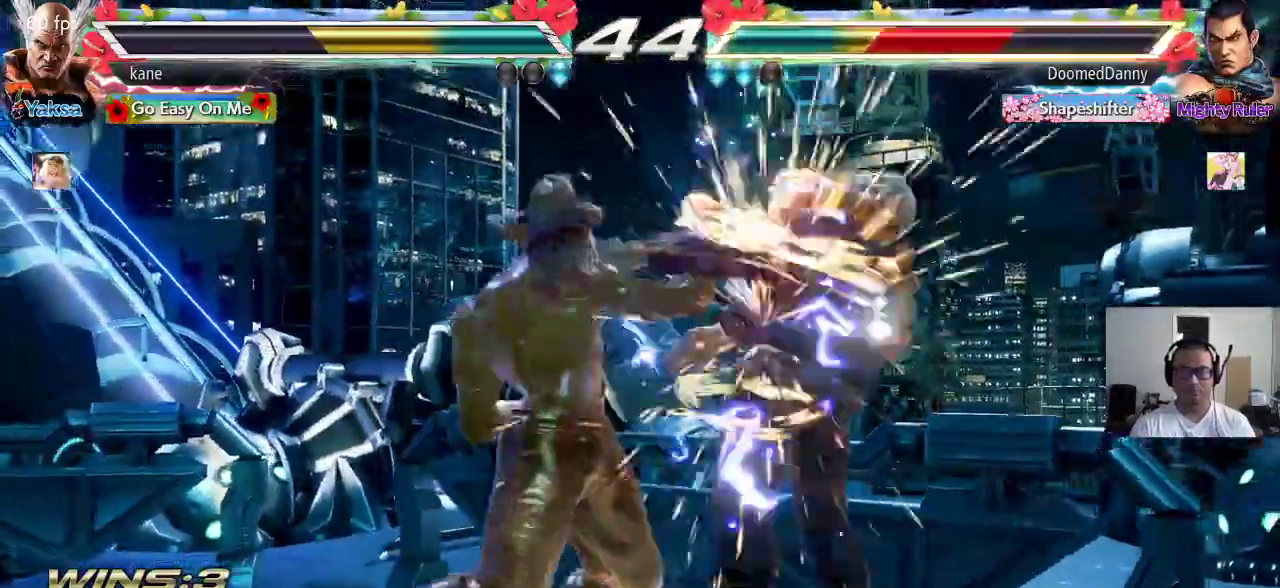
{"buttons": ["SQUARE", "TRIANGLE"], "left_stick": "center", "events": [[267, "SQUARE", "down"], [283, "SQUARE", "up"], [350, "SQUARE", "down"], [400, "SQUARE", "up"], [433, "SQUARE", "down"]]}
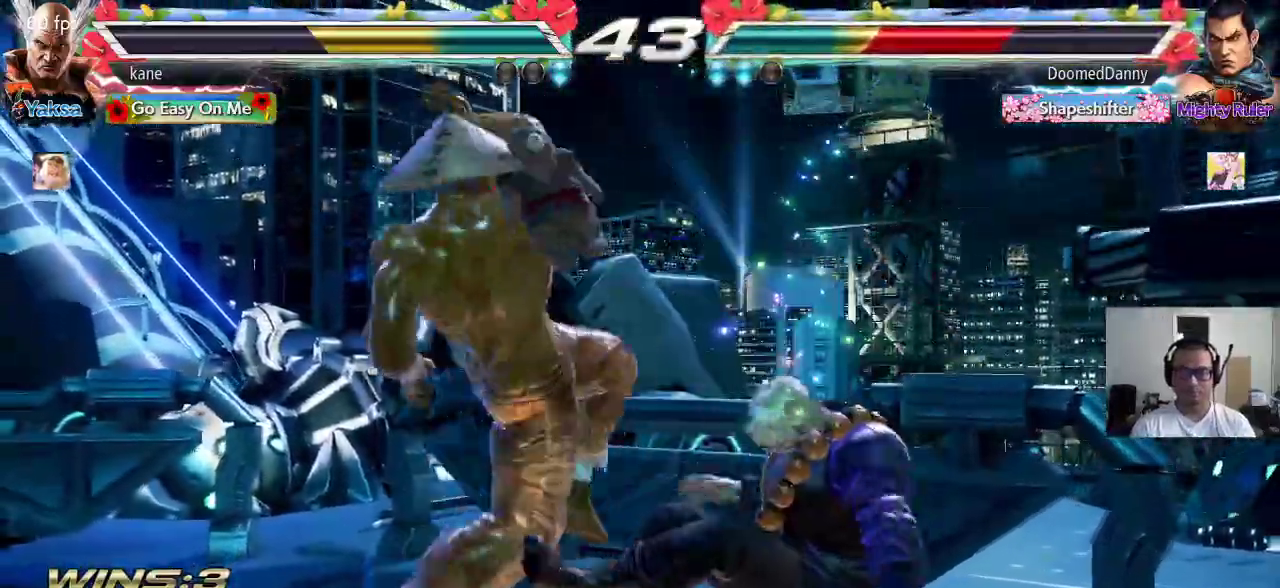
{"buttons": [], "left_stick": "center", "events": [[50, "SQUARE", "up"], [100, "TRIANGLE", "up"]]}
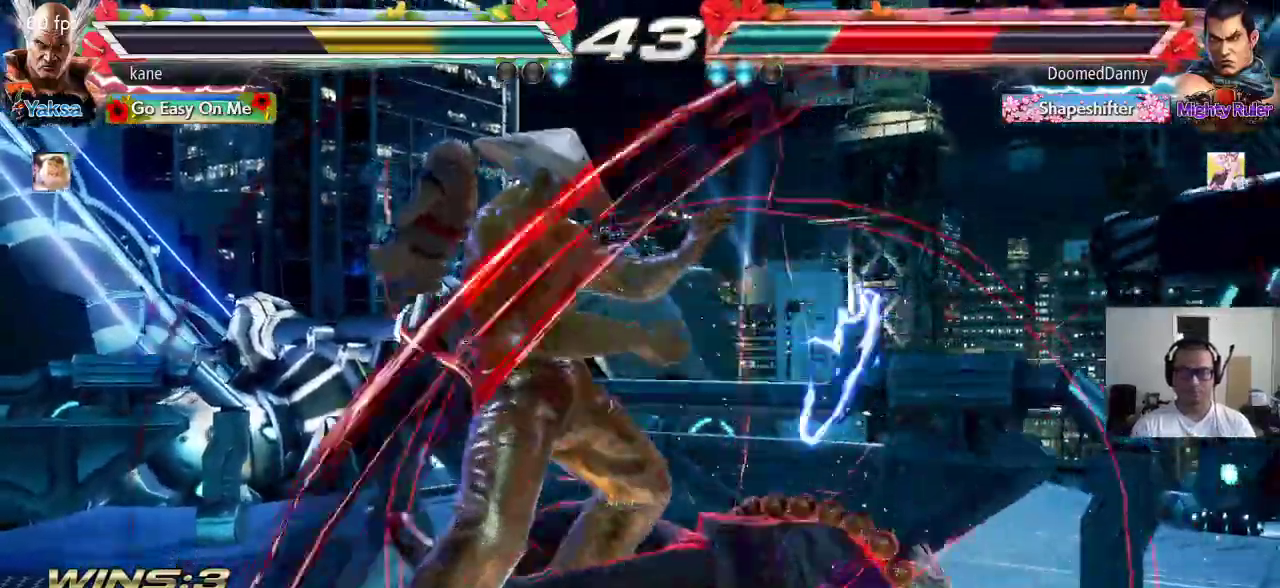
{"buttons": [], "left_stick": "center", "events": [[100, "left_stick", "right"], [133, "CIRCLE", "down"], [200, "CIRCLE", "up"], [200, "CROSS", "down"], [283, "TRIANGLE", "down"], [300, "CROSS", "up"], [367, "TRIANGLE", "up"], [417, "left_stick", "center"]]}
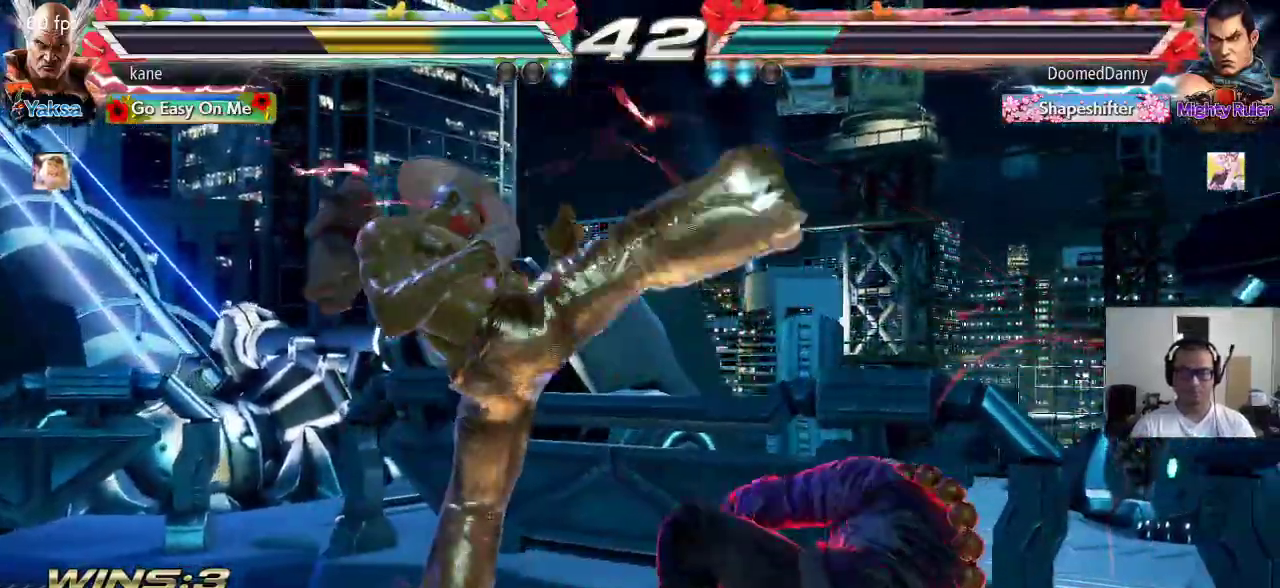
{"buttons": [], "left_stick": "left", "events": [[367, "left_stick", "left"], [450, "left_stick", "center"], [500, "left_stick", "left"]]}
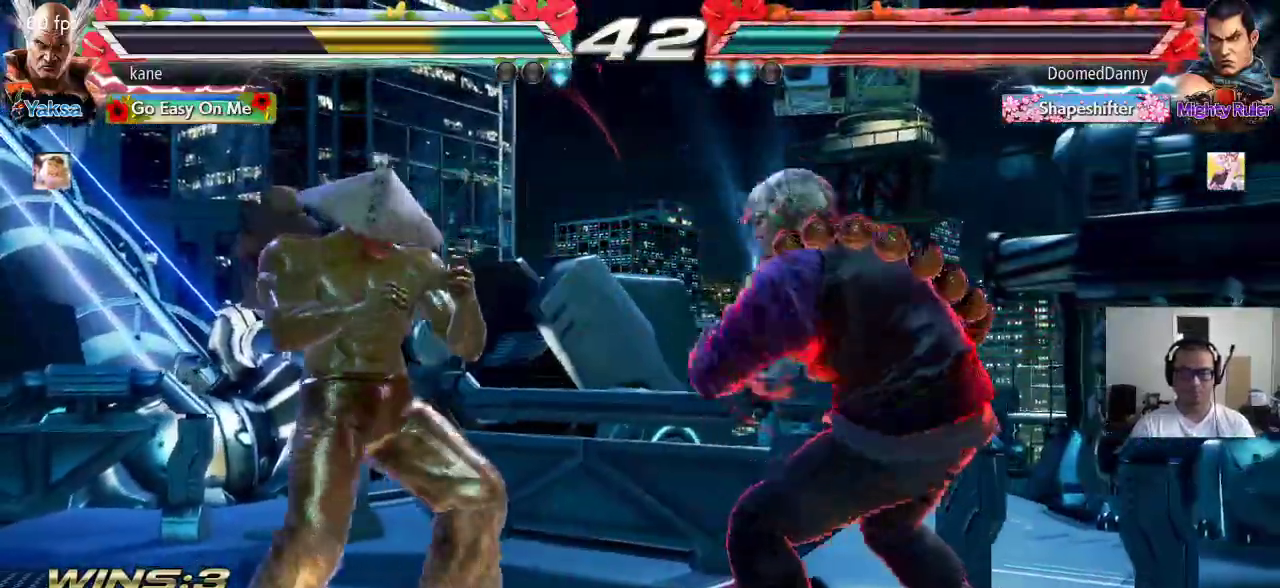
{"buttons": [], "left_stick": "down-left", "events": [[300, "left_stick", "down-left"]]}
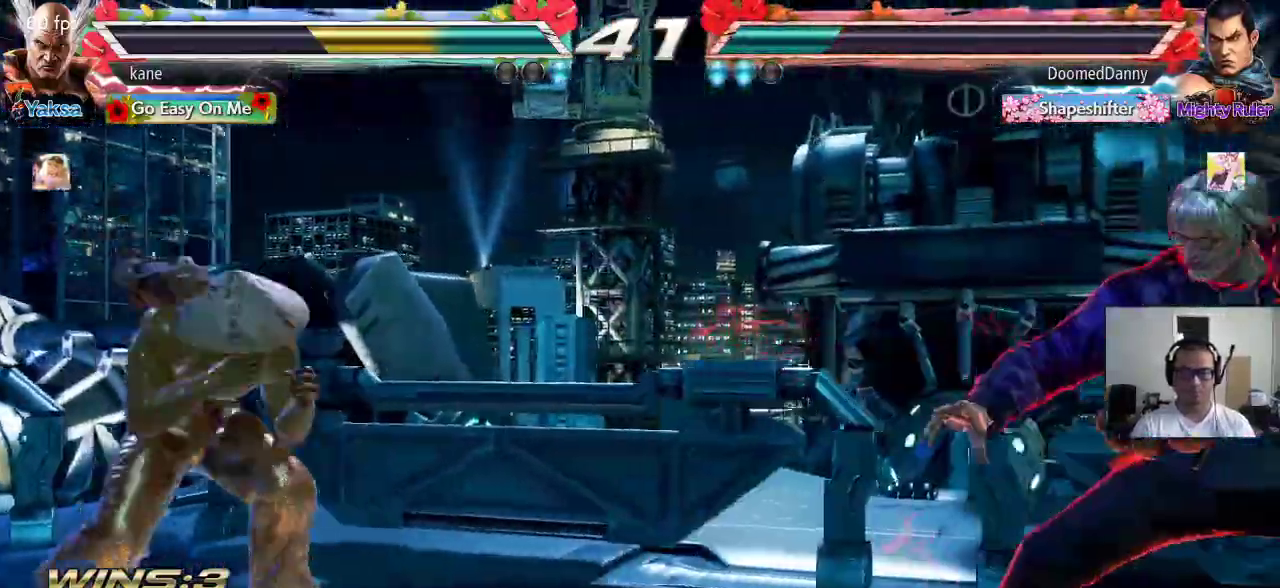
{"buttons": [], "left_stick": "center", "events": [[33, "left_stick", "center"], [250, "left_stick", "left"], [333, "left_stick", "center"], [383, "left_stick", "down"], [467, "left_stick", "center"]]}
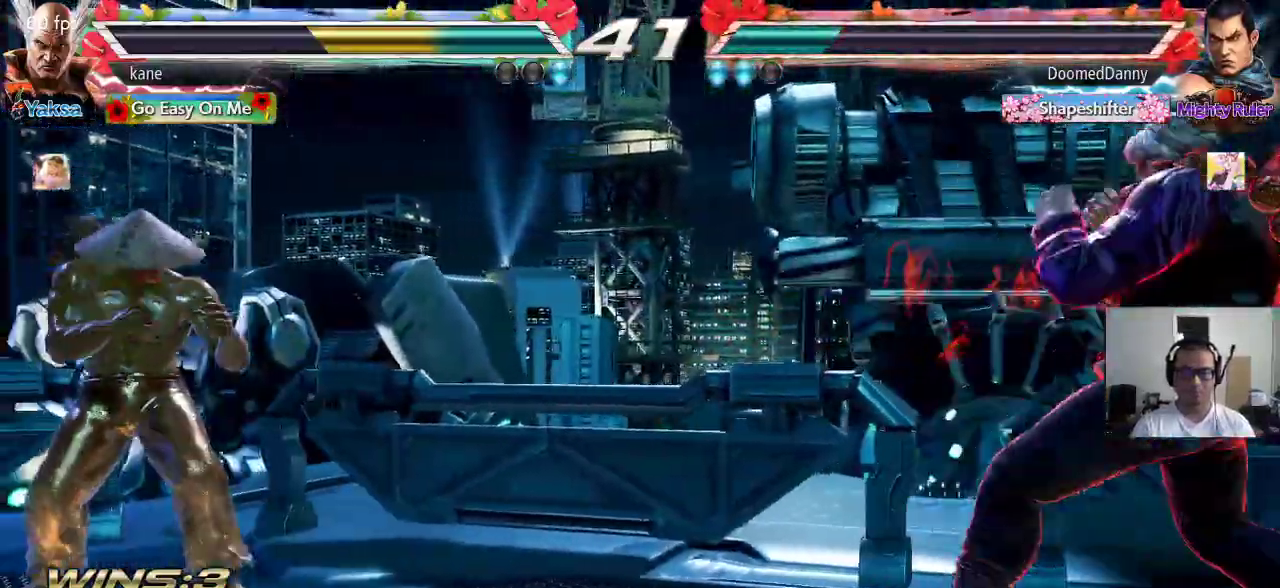
{"buttons": [], "left_stick": "down", "events": [[100, "left_stick", "right"], [150, "left_stick", "center"], [217, "left_stick", "right"], [350, "left_stick", "center"], [400, "left_stick", "down"], [433, "TRIANGLE", "down"], [467, "TRIANGLE", "up"]]}
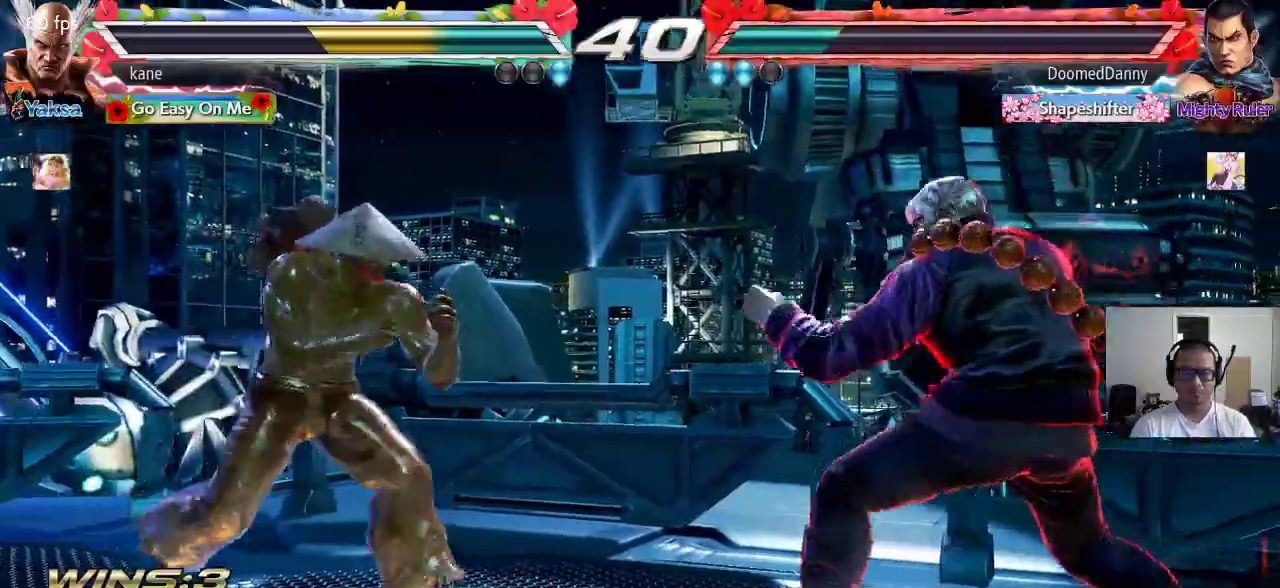
{"buttons": [], "left_stick": "left", "events": [[33, "left_stick", "center"], [483, "left_stick", "left"]]}
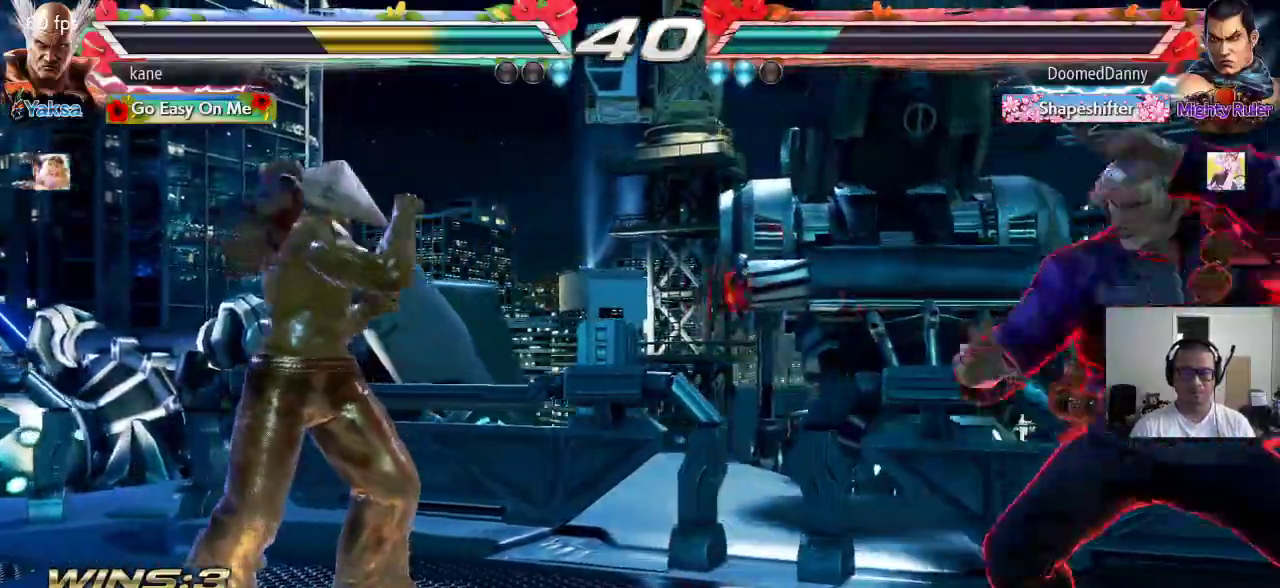
{"buttons": [], "left_stick": "down-left", "events": [[33, "left_stick", "center"], [100, "left_stick", "left"], [367, "left_stick", "down-left"]]}
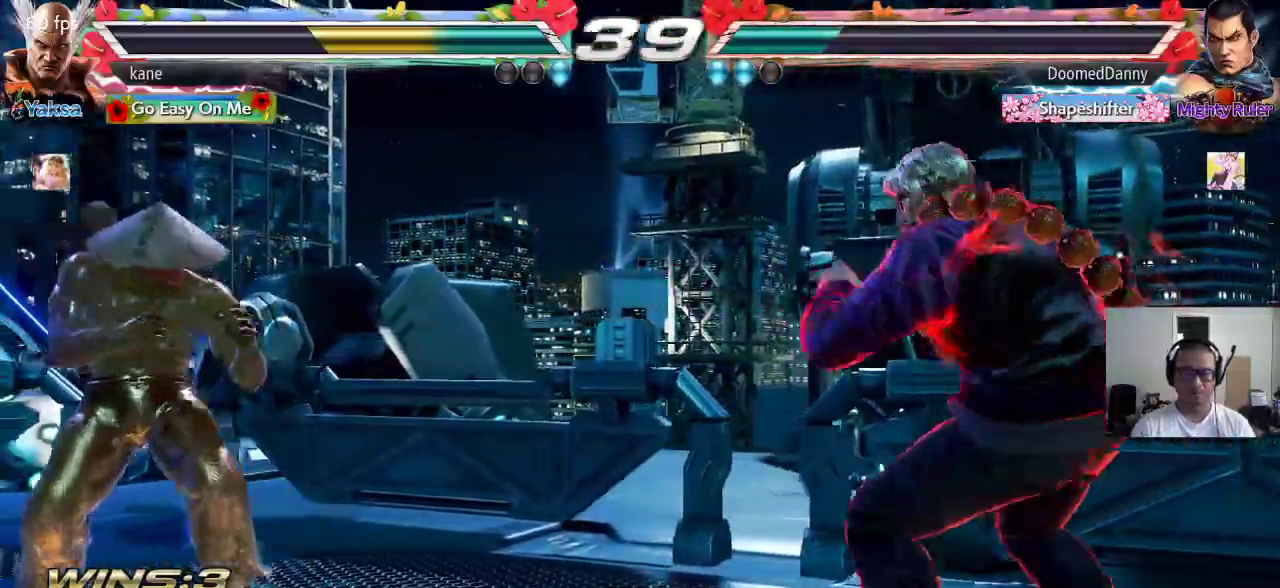
{"buttons": [], "left_stick": "center", "events": [[83, "left_stick", "left"], [167, "left_stick", "center"], [217, "left_stick", "left"], [400, "left_stick", "right"], [467, "left_stick", "center"]]}
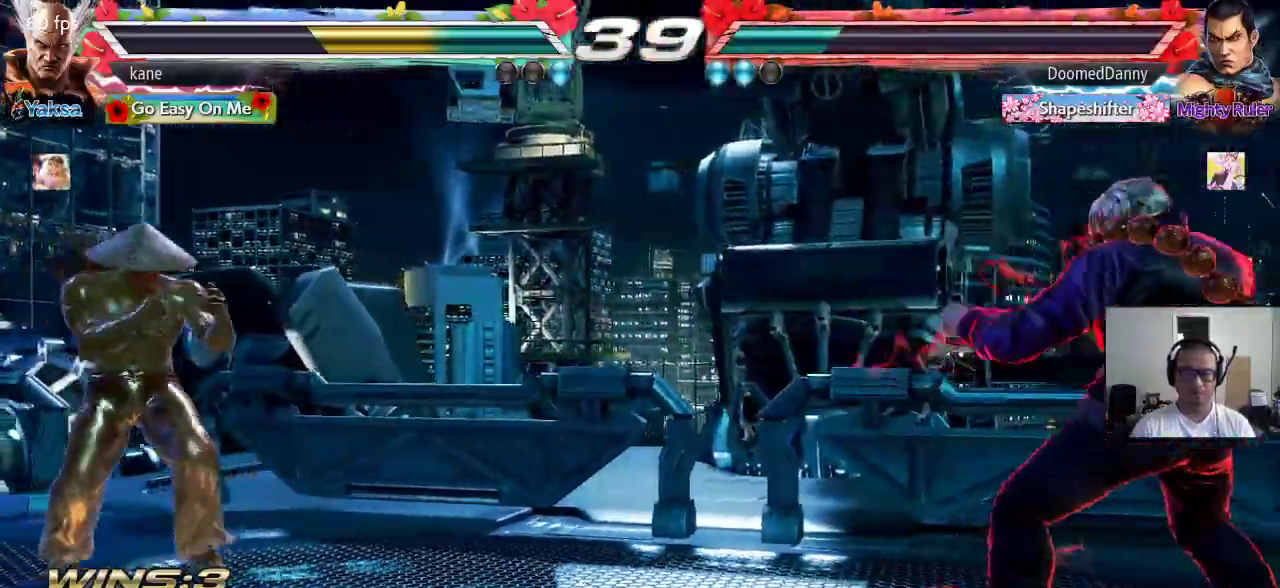
{"buttons": [], "left_stick": "down-right", "events": [[33, "left_stick", "right"], [167, "left_stick", "down"], [283, "left_stick", "center"], [383, "left_stick", "right"], [450, "left_stick", "center"], [500, "left_stick", "down-right"]]}
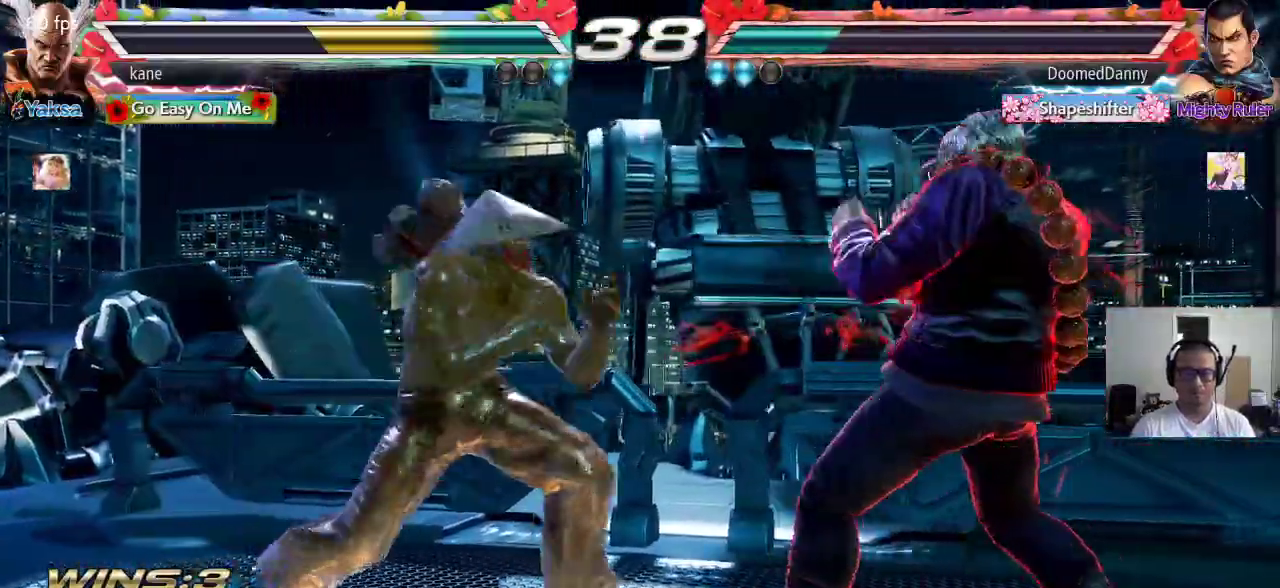
{"buttons": [], "left_stick": "center", "events": [[33, "TRIANGLE", "down"], [67, "TRIANGLE", "up"], [133, "left_stick", "center"]]}
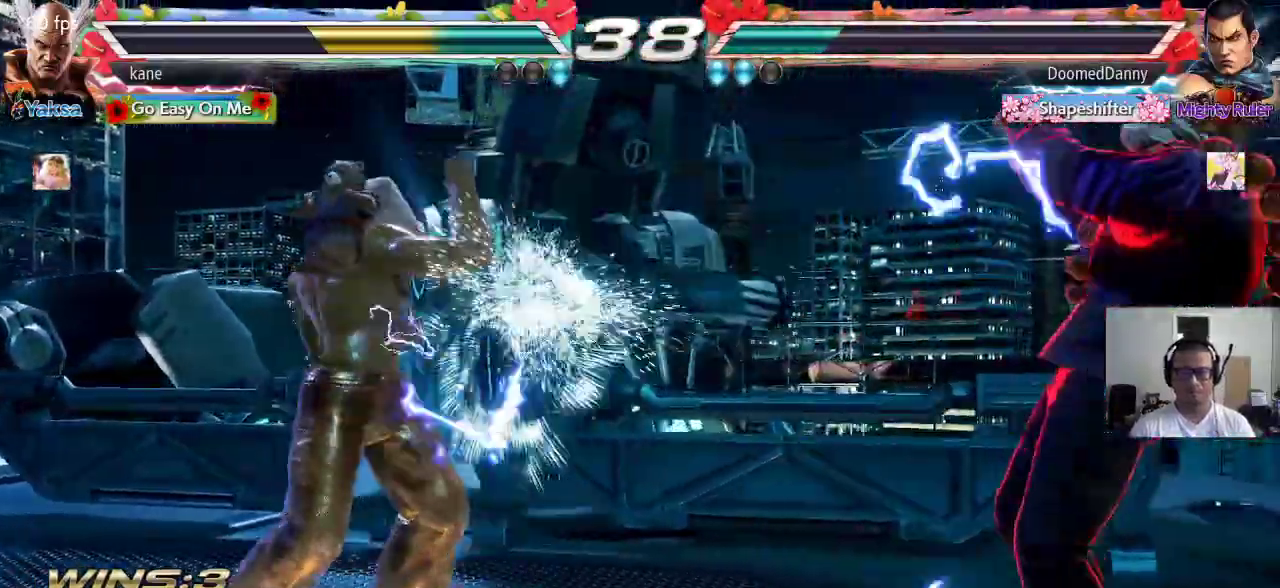
{"buttons": [], "left_stick": "center", "events": [[117, "left_stick", "left"], [183, "left_stick", "center"], [233, "left_stick", "left"], [300, "left_stick", "up"], [383, "left_stick", "center"]]}
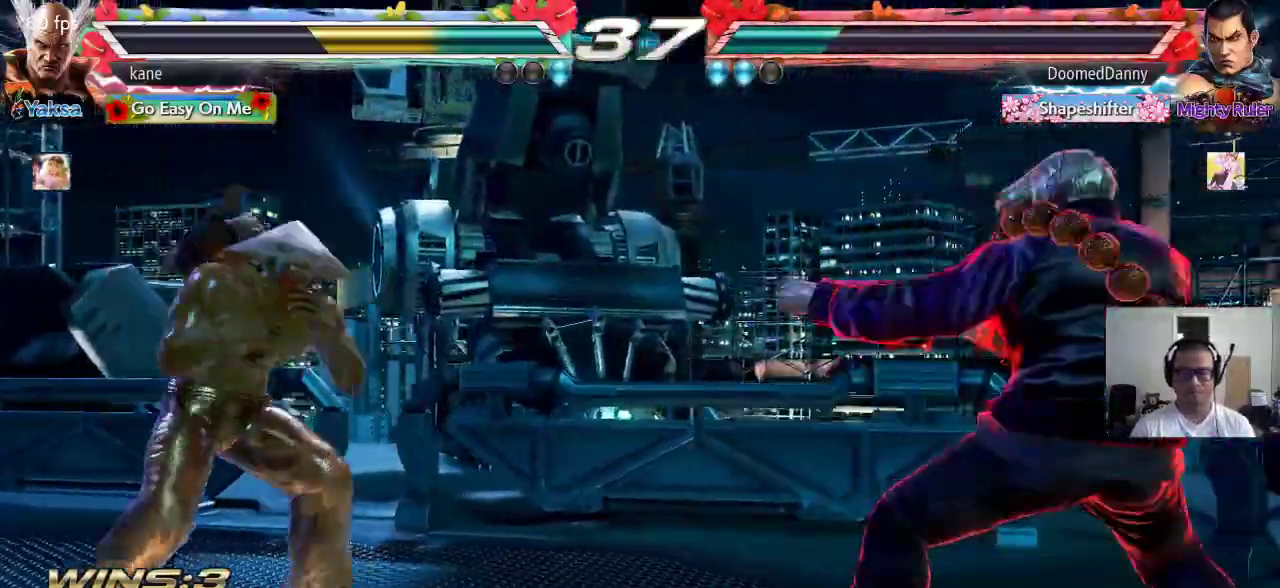
{"buttons": [], "left_stick": "right", "events": [[150, "left_stick", "right"], [233, "left_stick", "center"], [283, "left_stick", "right"]]}
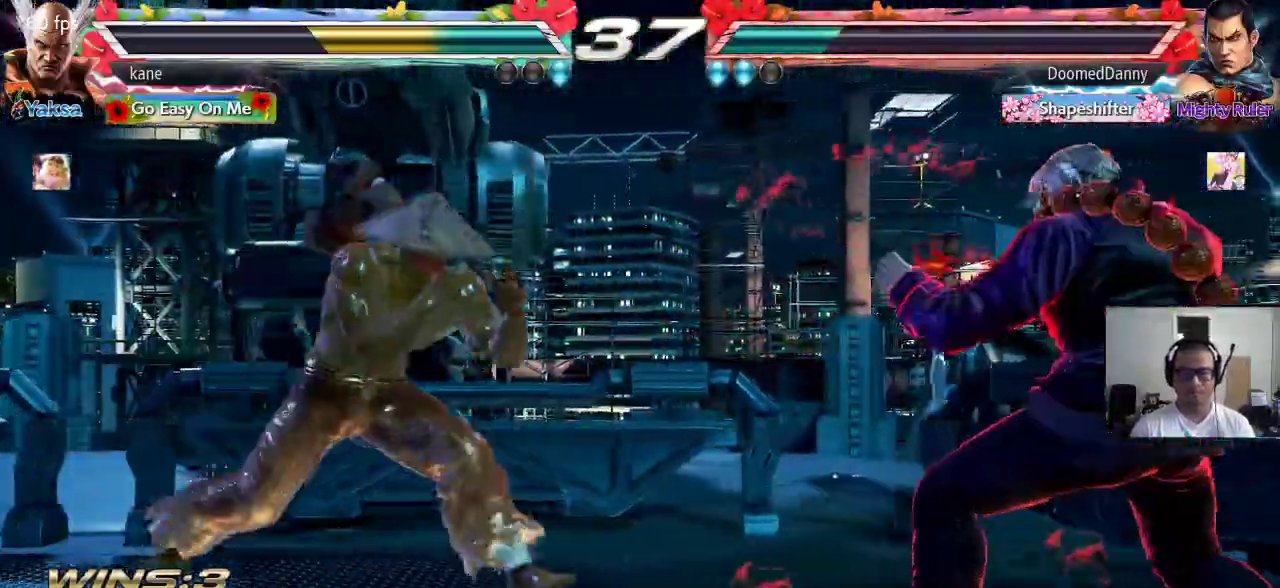
{"buttons": [], "left_stick": "center", "events": [[33, "left_stick", "down"], [67, "TRIANGLE", "down"], [100, "TRIANGLE", "up"], [167, "left_stick", "center"]]}
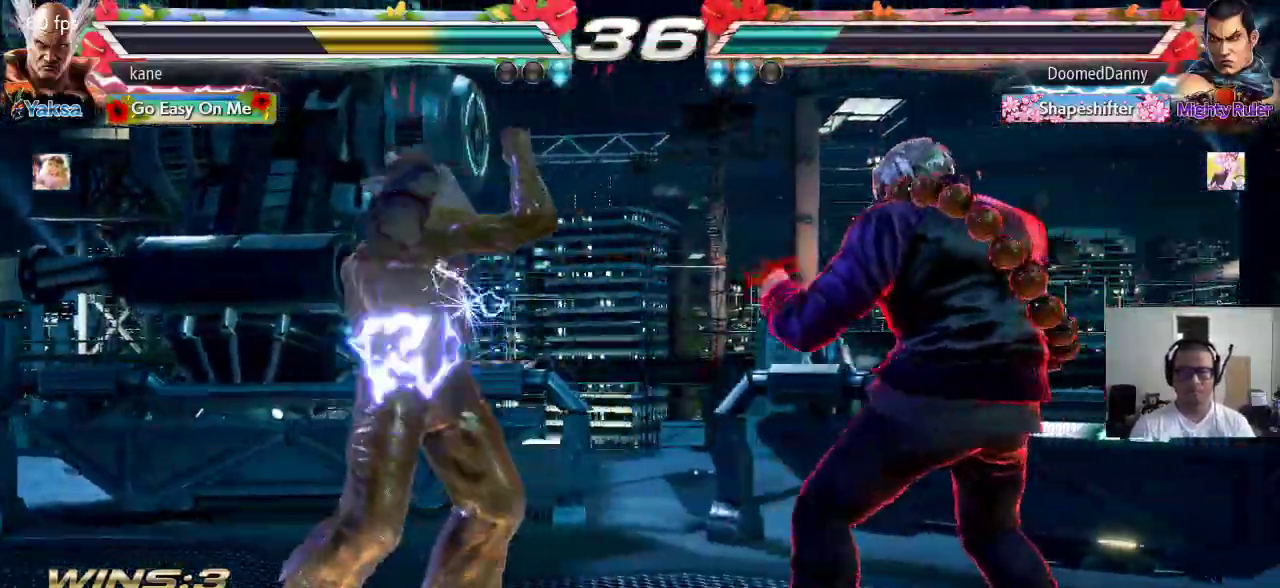
{"buttons": [], "left_stick": "down-left", "events": [[100, "left_stick", "left"], [150, "left_stick", "center"], [217, "left_stick", "left"], [367, "left_stick", "down-left"]]}
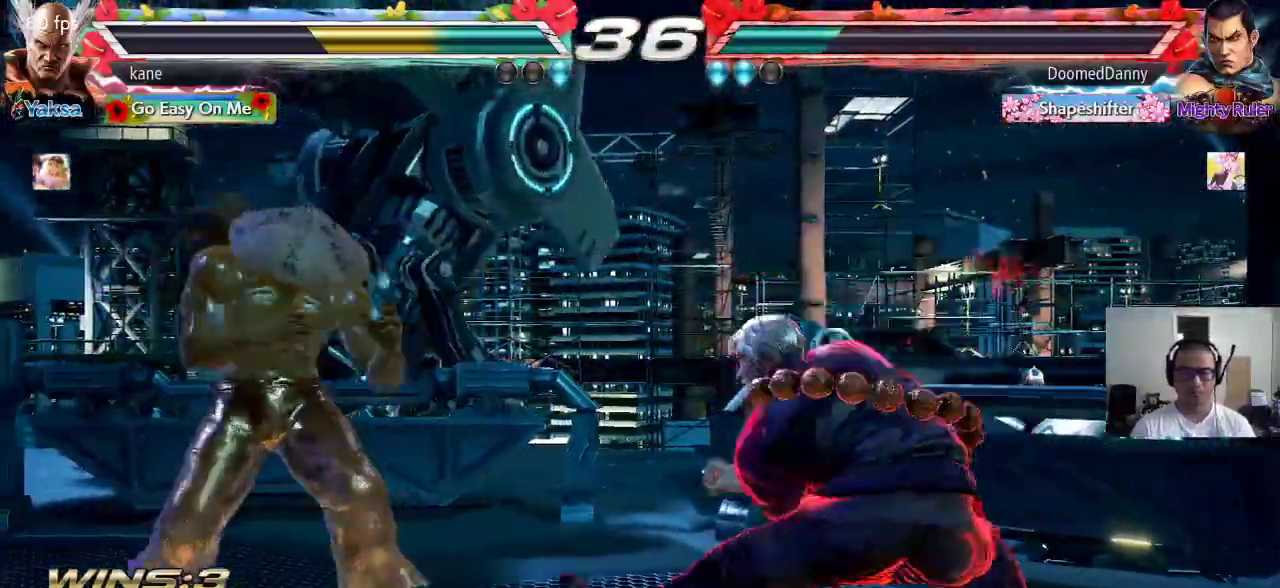
{"buttons": [], "left_stick": "down-left", "events": []}
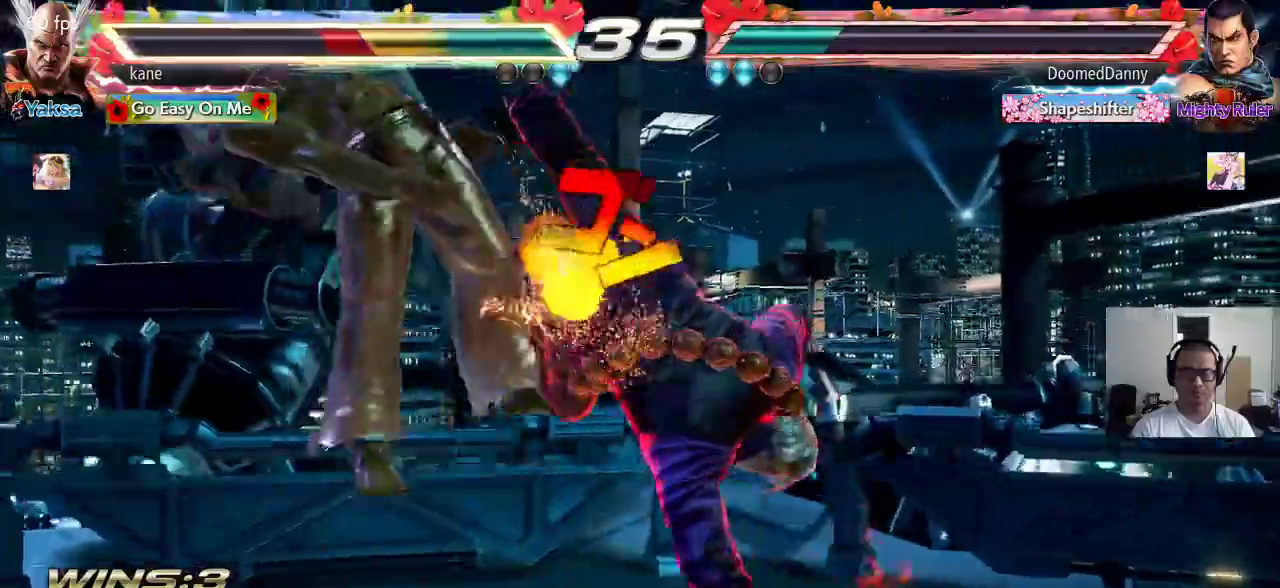
{"buttons": ["SQUARE"], "left_stick": "center"}